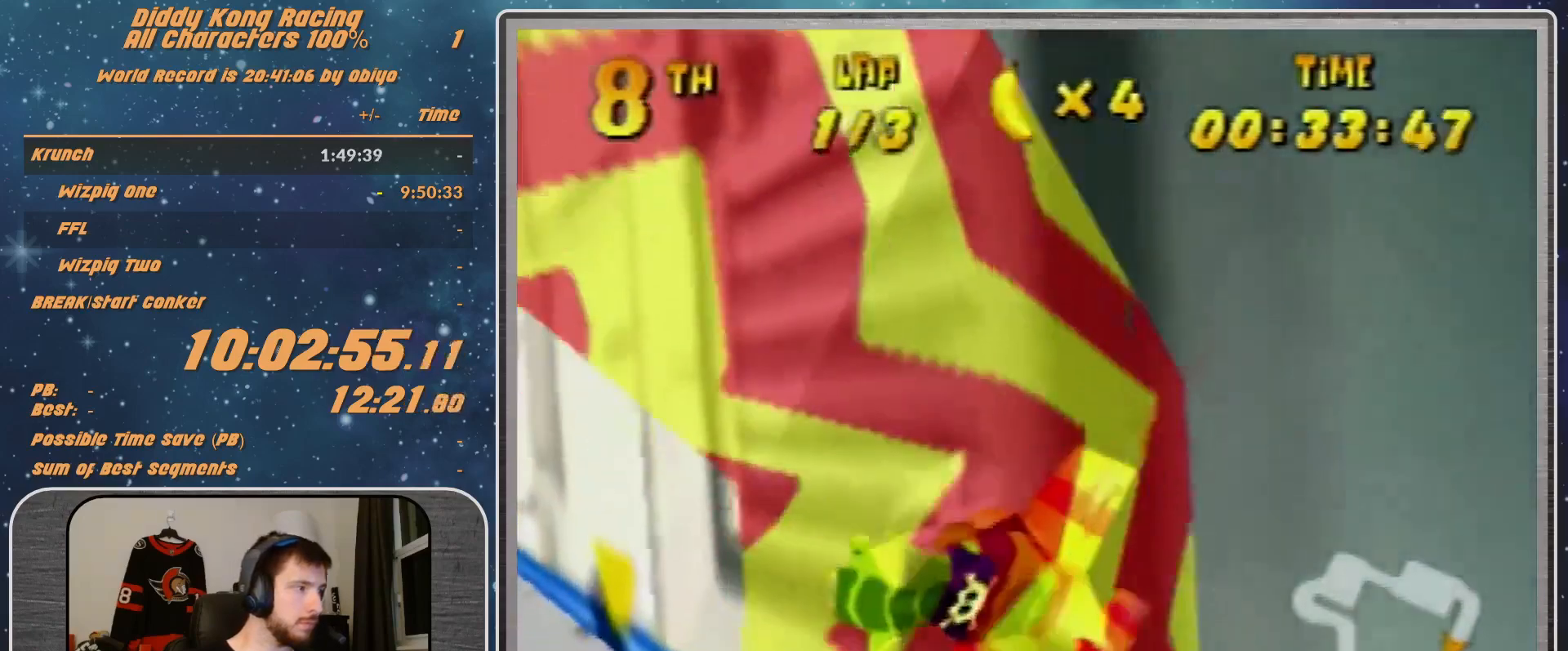
Gameplay with a controller (Nintendo layout); each line is a JSON object with the inputs held at the frame after it. "events" lists button and stick changes between this image and that frame as [ms after this image, input, new state], when the widget could be followed in between. Not read: B L1 L3 R3.
{"buttons": ["A", "R1"], "left_stick": "right", "events": [[33, "left_stick", "center"], [267, "left_stick", "right"]]}
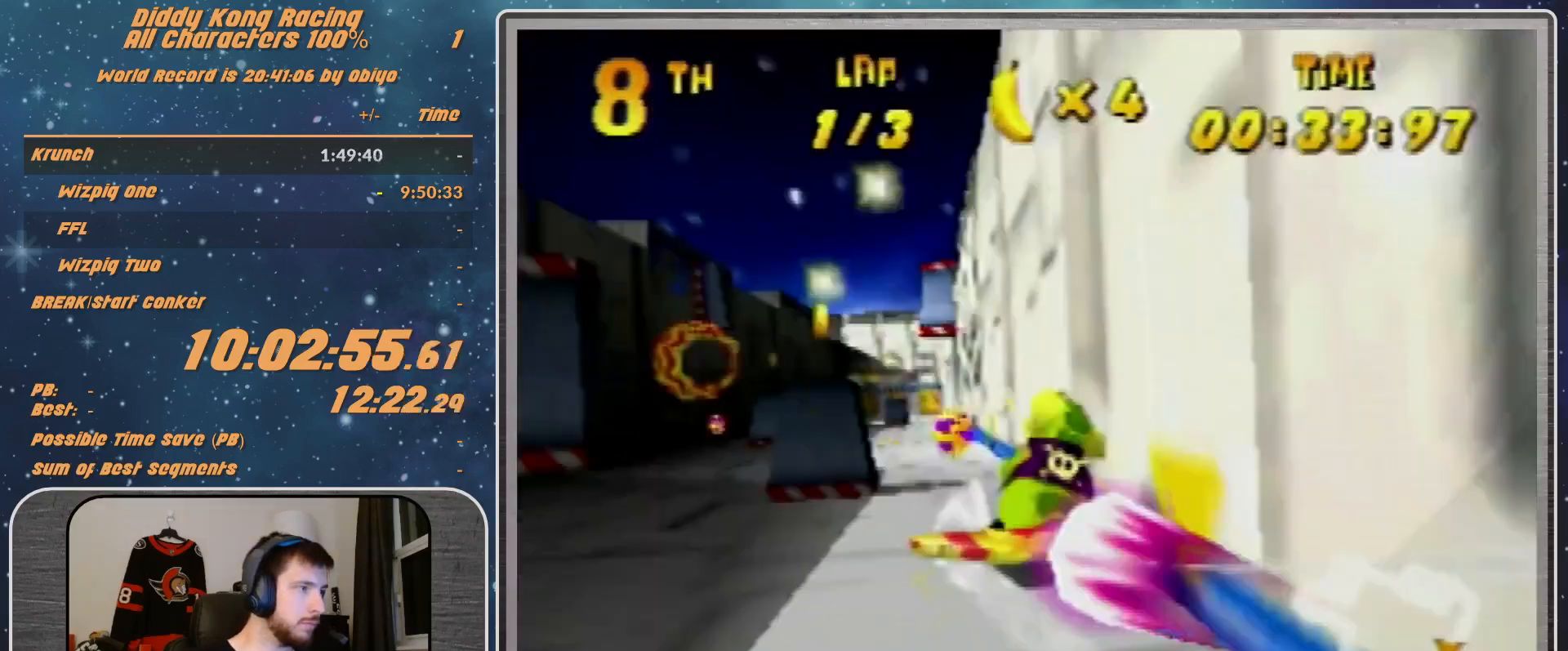
{"buttons": ["A", "R1"], "left_stick": "left", "events": [[400, "left_stick", "left"]]}
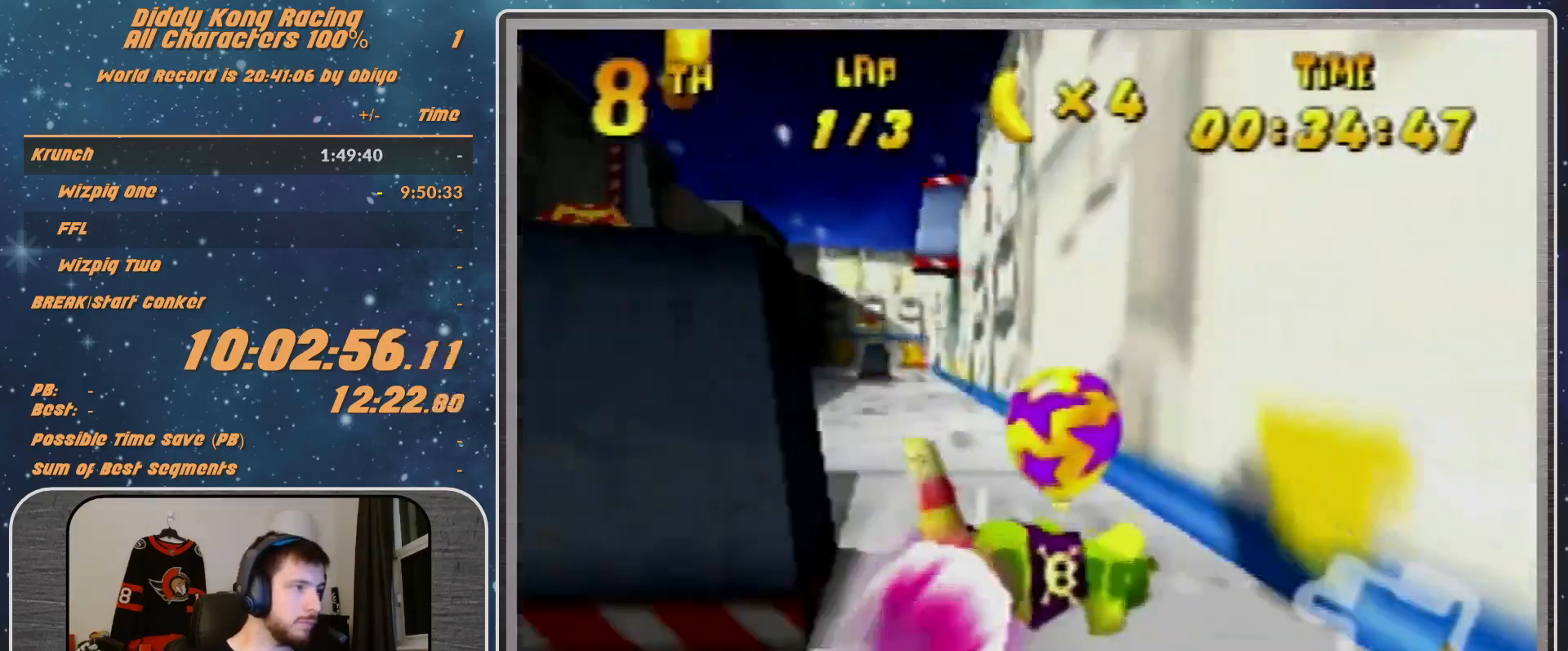
{"buttons": ["A", "R1"], "left_stick": "left", "events": [[300, "left_stick", "down-left"], [500, "left_stick", "left"]]}
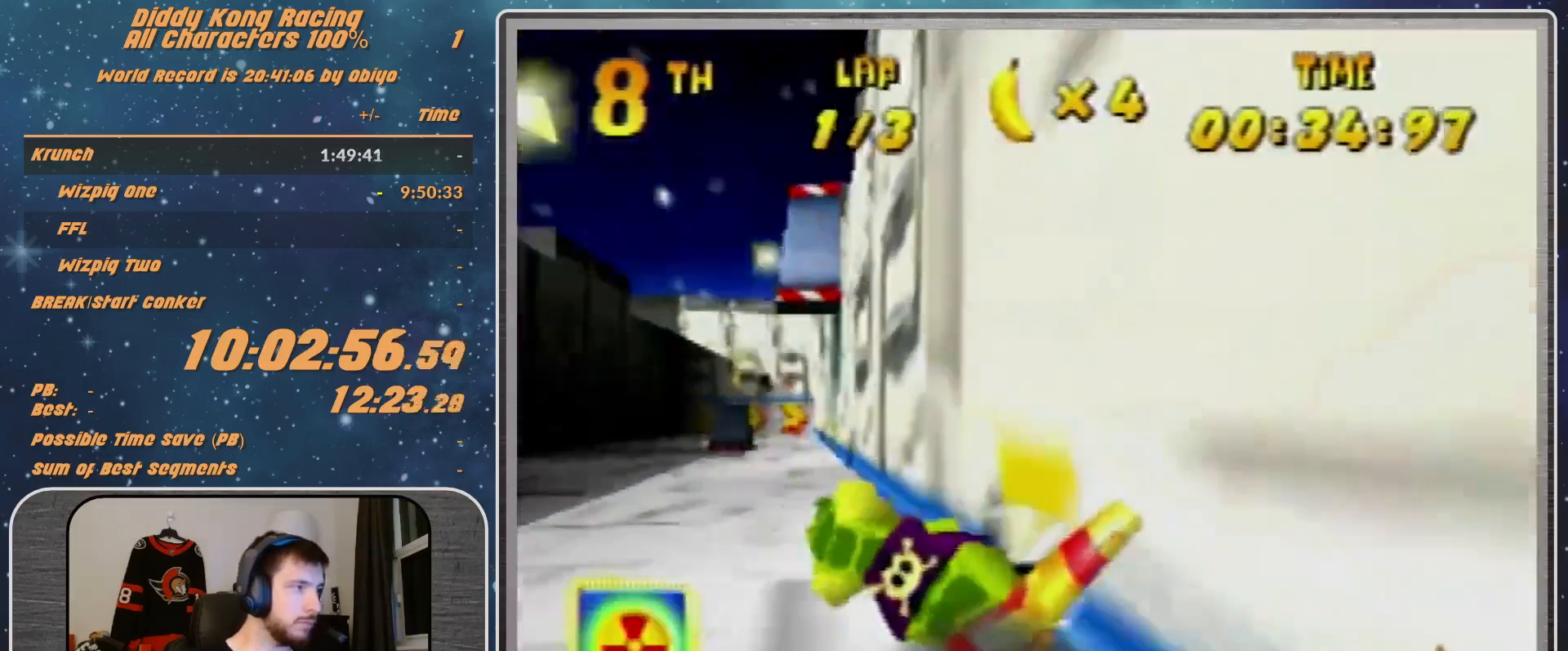
{"buttons": ["A", "R1"], "left_stick": "left", "events": []}
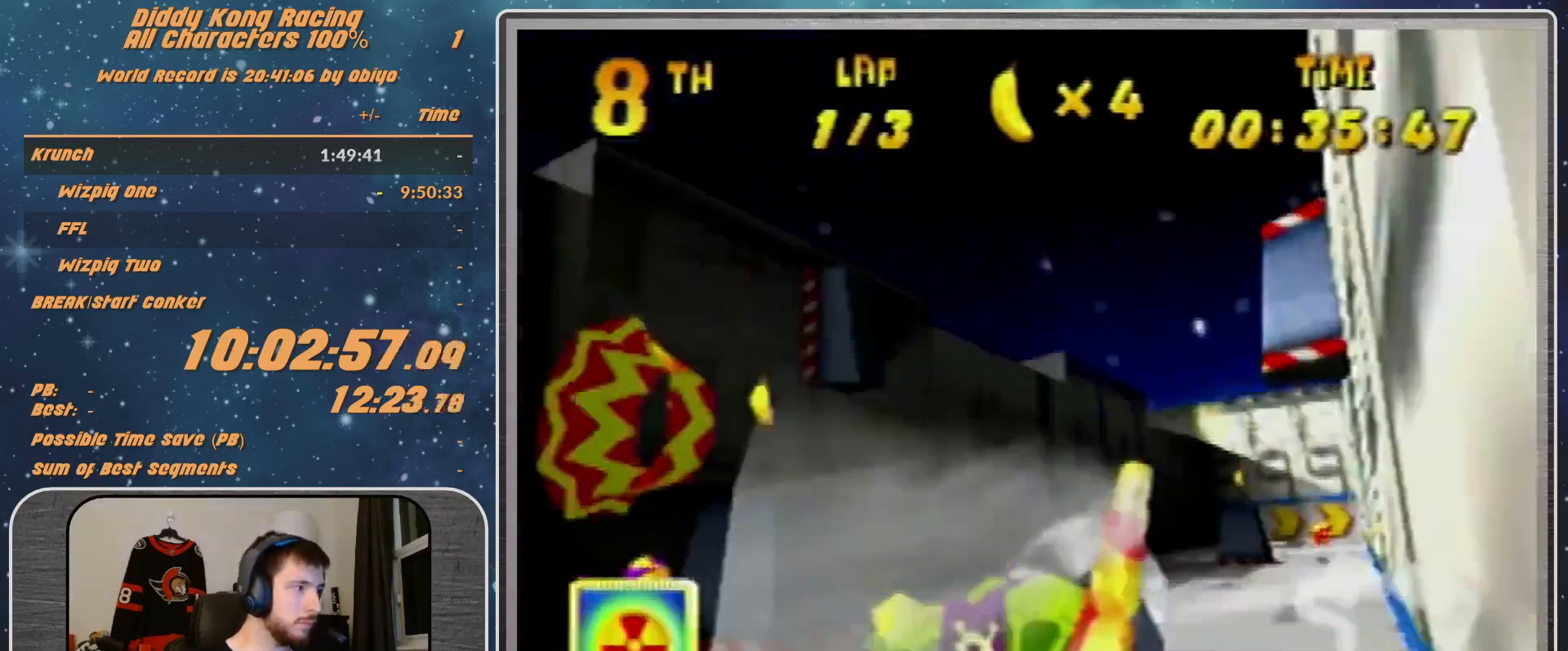
{"buttons": ["A", "R1"], "left_stick": "left", "events": []}
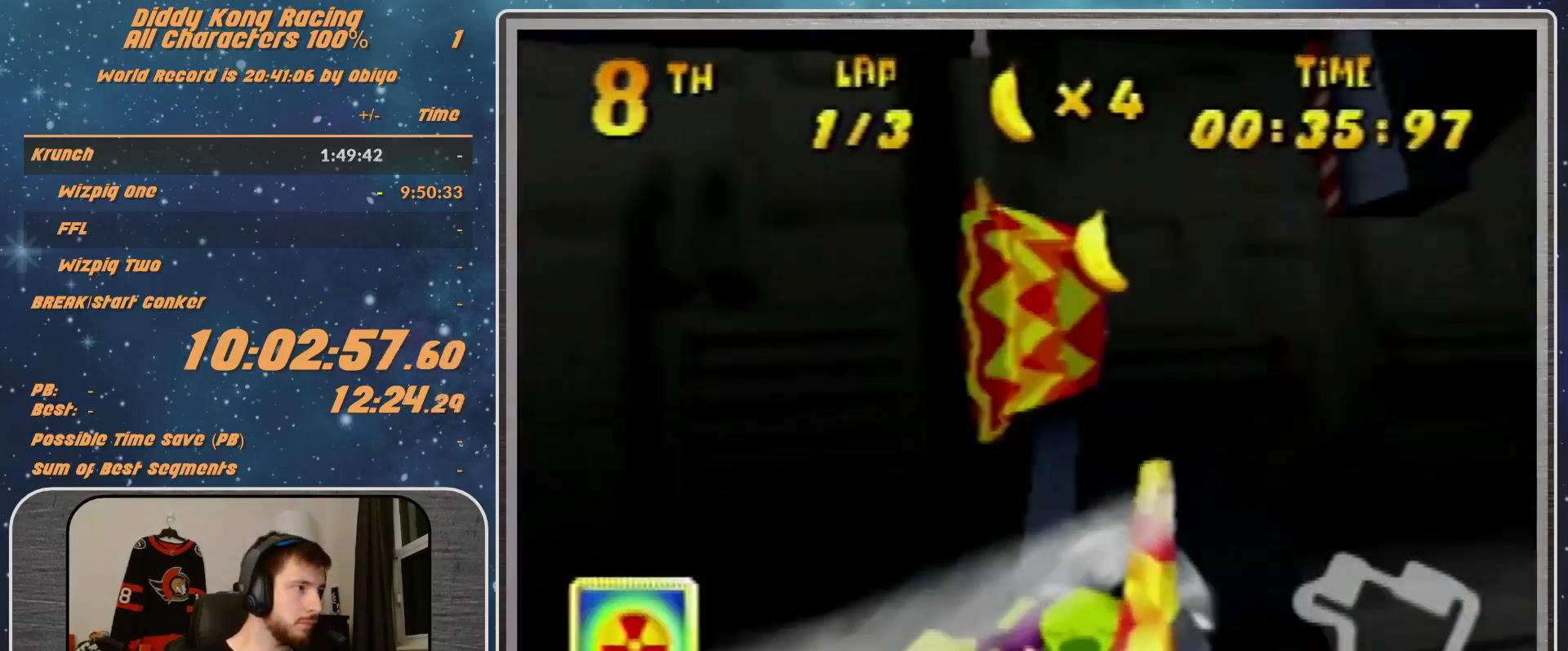
{"buttons": ["A", "R1"], "left_stick": "up-left", "events": [[333, "left_stick", "up-left"]]}
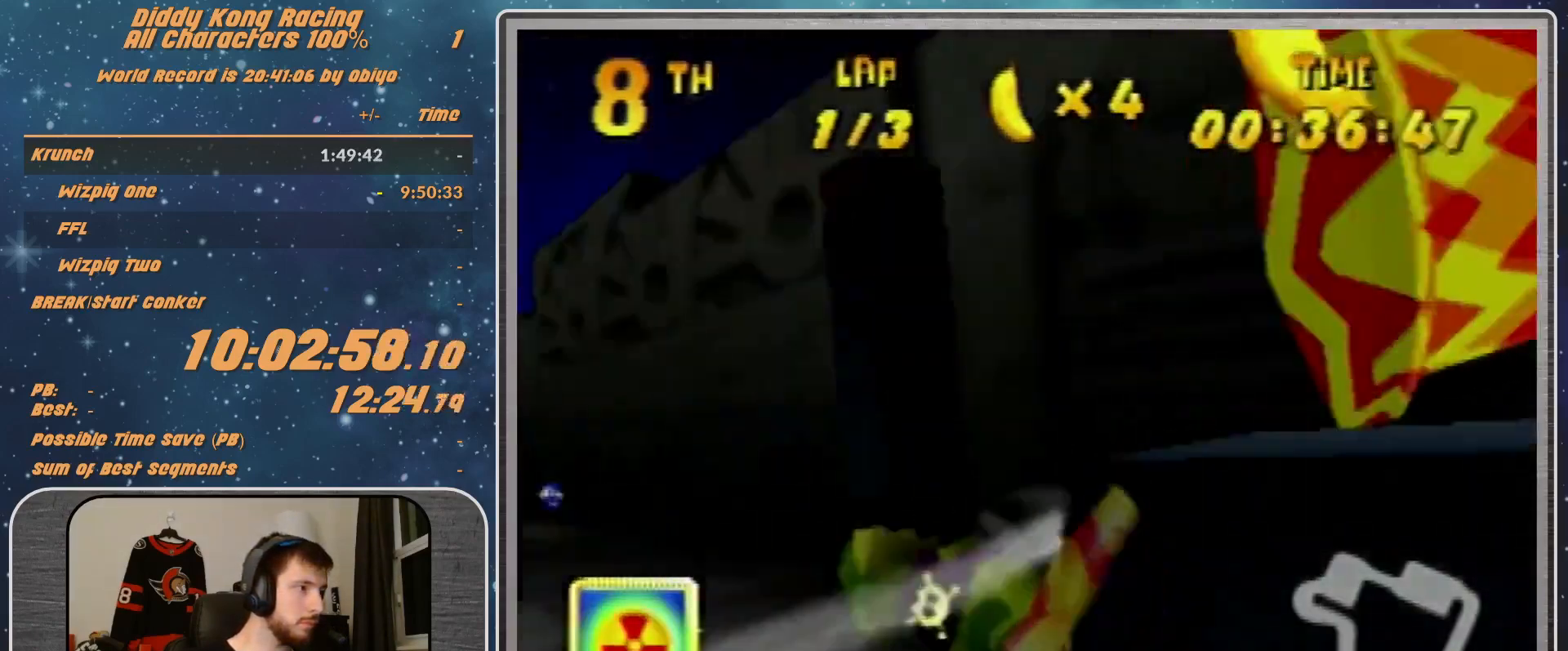
{"buttons": ["A", "R1"], "left_stick": "center", "events": [[200, "left_stick", "up-right"], [433, "left_stick", "center"]]}
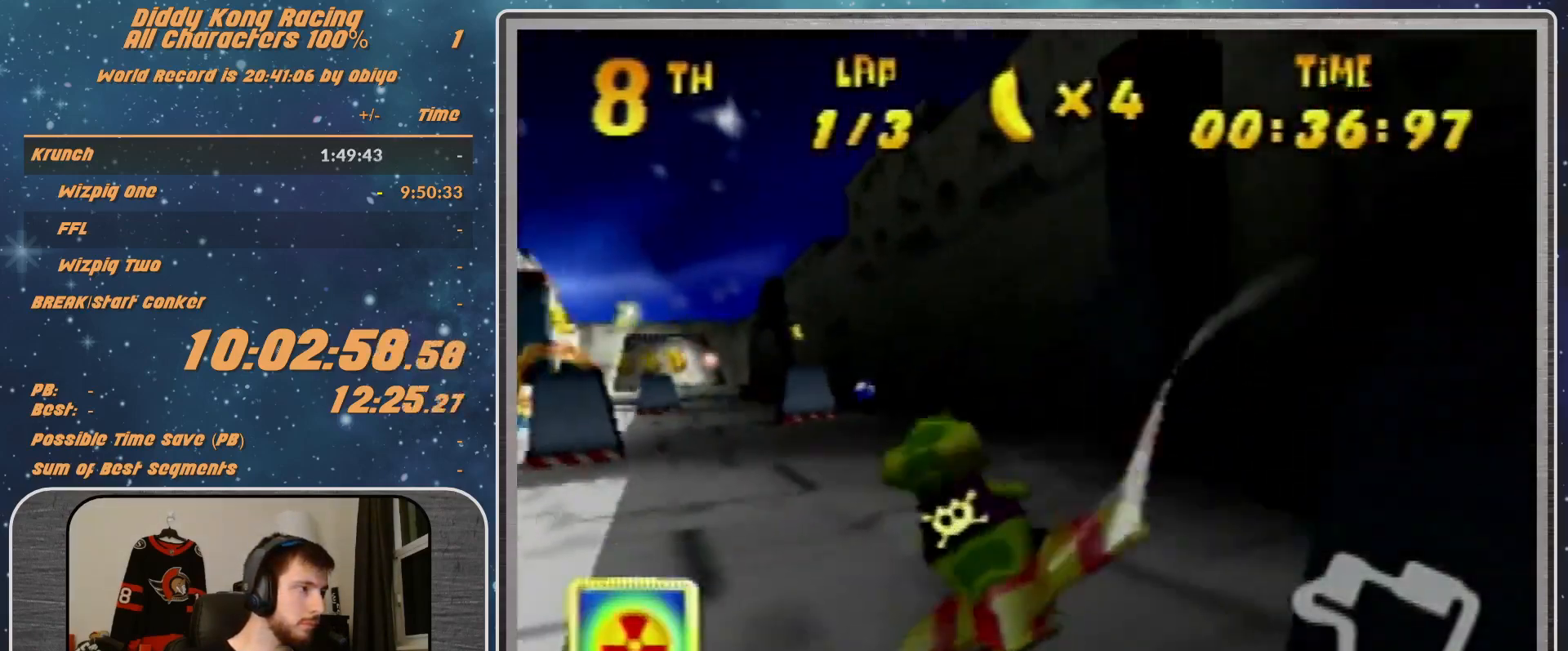
{"buttons": ["A", "R1"], "left_stick": "center", "events": []}
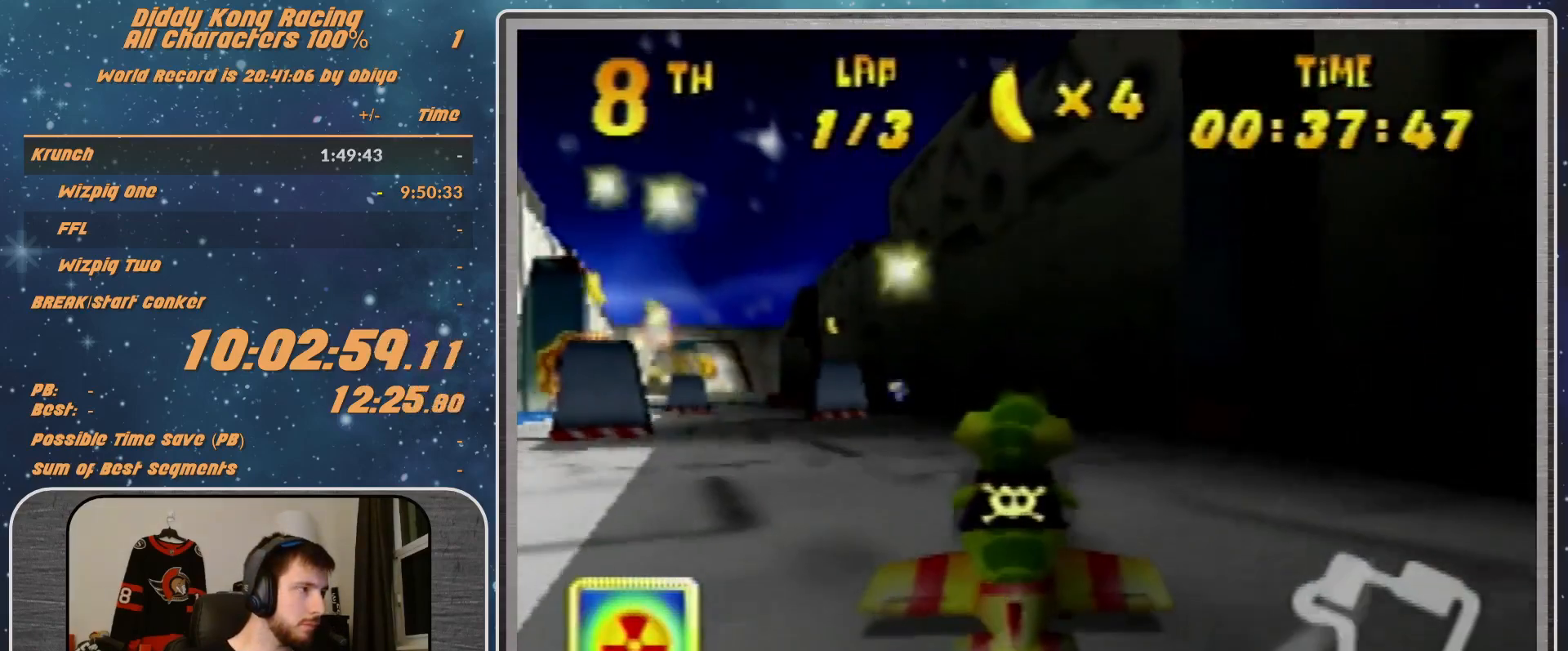
{"buttons": ["A", "R1"], "left_stick": "down-left", "events": [[367, "left_stick", "down-left"]]}
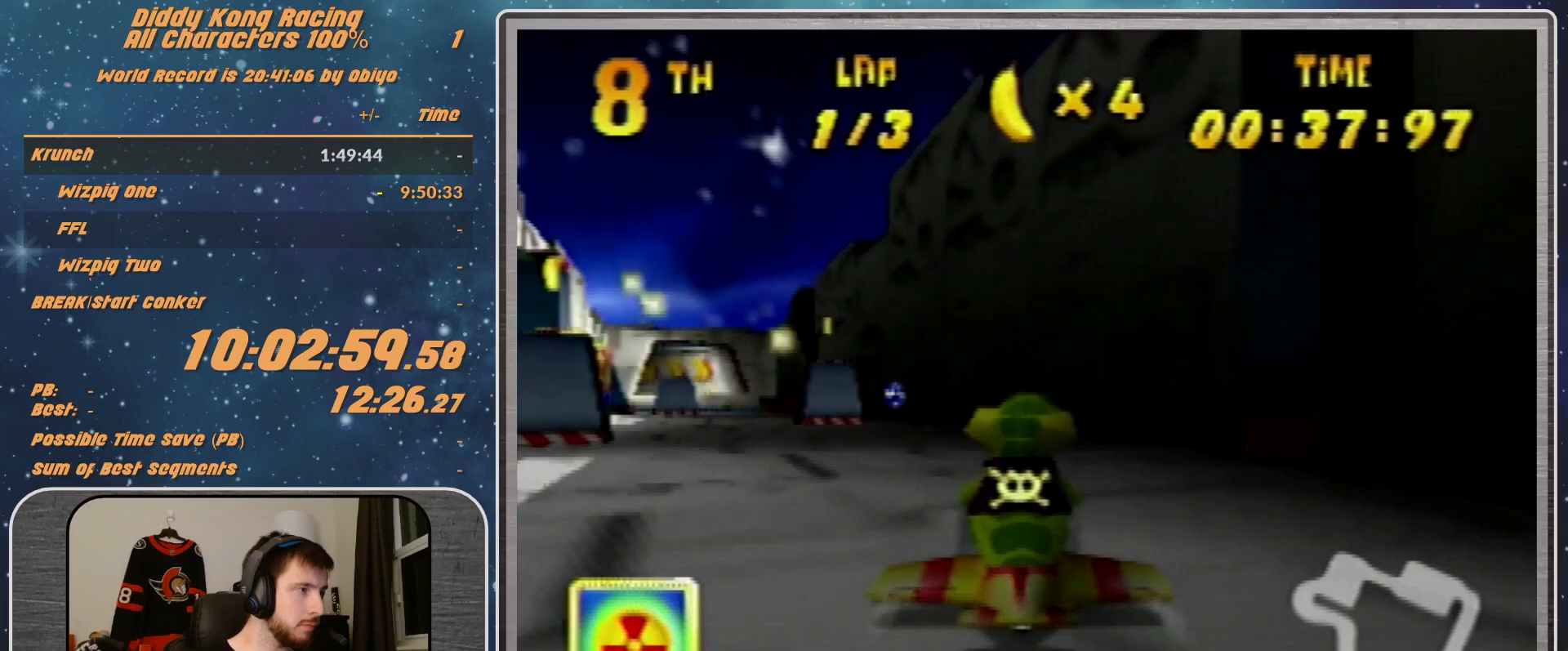
{"buttons": ["A", "R1"], "left_stick": "center", "events": [[67, "left_stick", "center"], [233, "left_stick", "left"], [400, "left_stick", "center"]]}
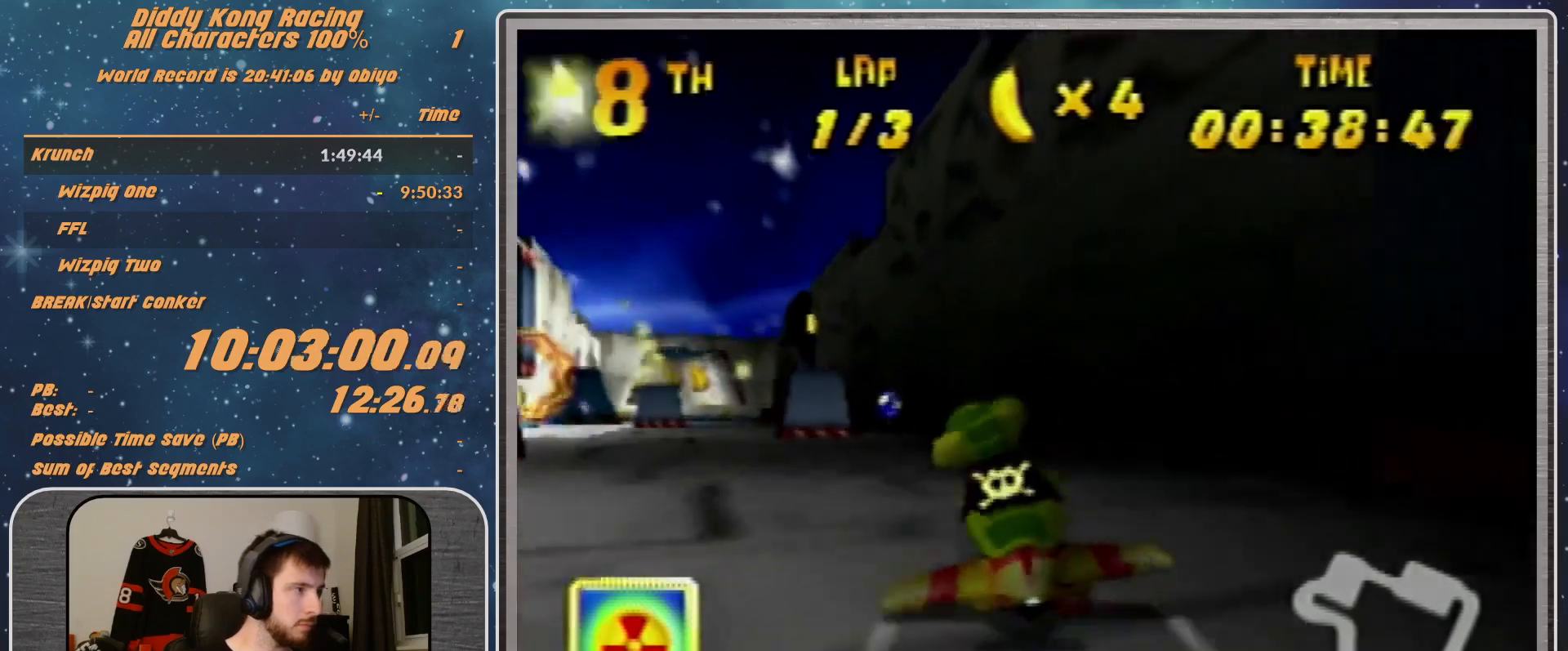
{"buttons": ["A", "R1"], "left_stick": "left", "events": [[233, "left_stick", "left"]]}
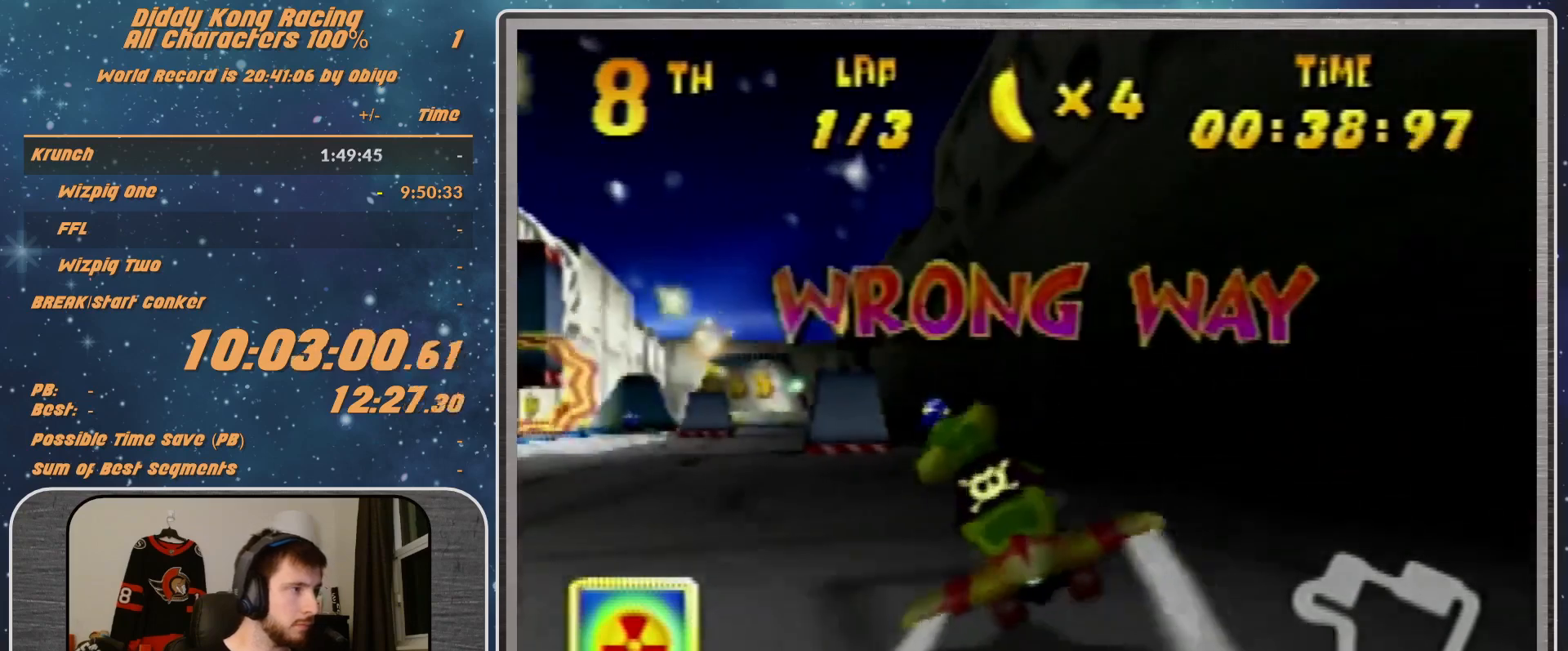
{"buttons": ["A", "R1"], "left_stick": "center", "events": [[67, "Z", "down"], [67, "left_stick", "up"], [167, "Z", "up"], [233, "left_stick", "center"]]}
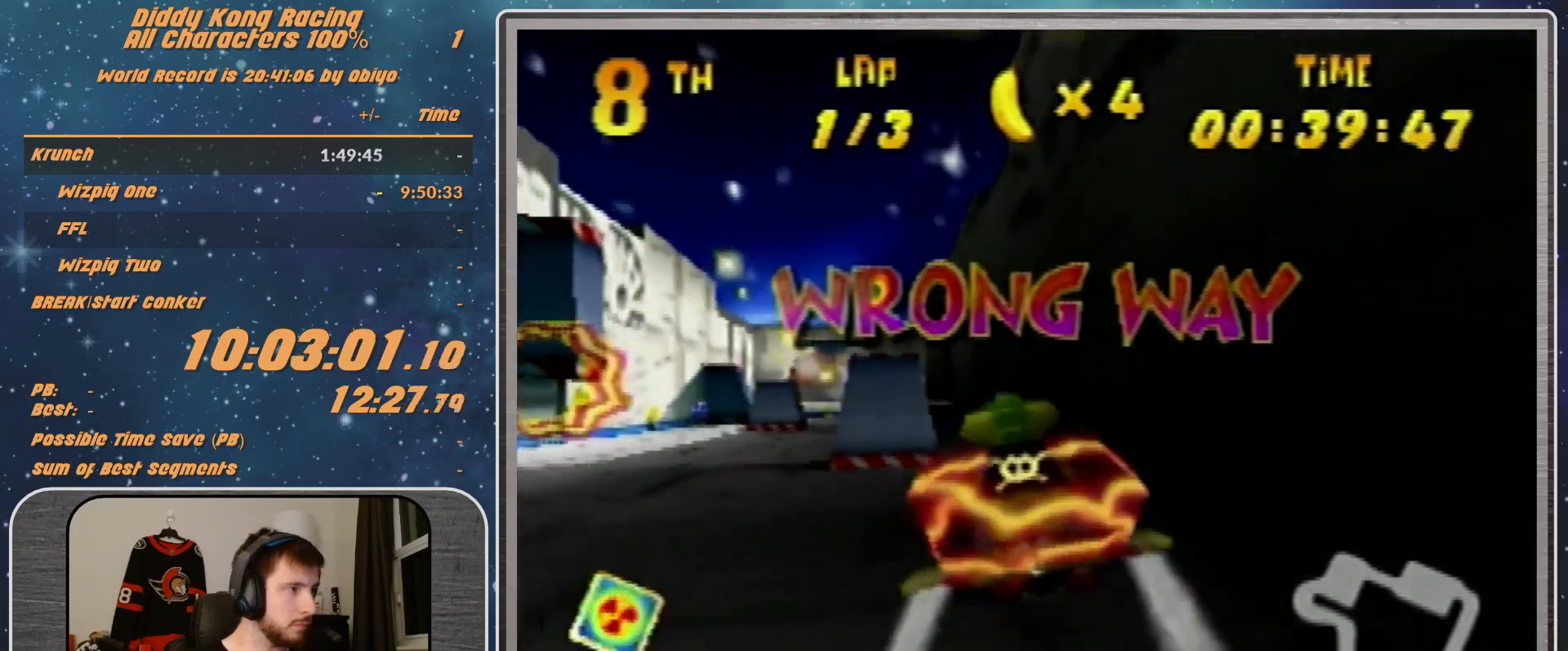
{"buttons": ["A", "R1"], "left_stick": "down-left", "events": [[133, "left_stick", "left"], [400, "left_stick", "down-left"]]}
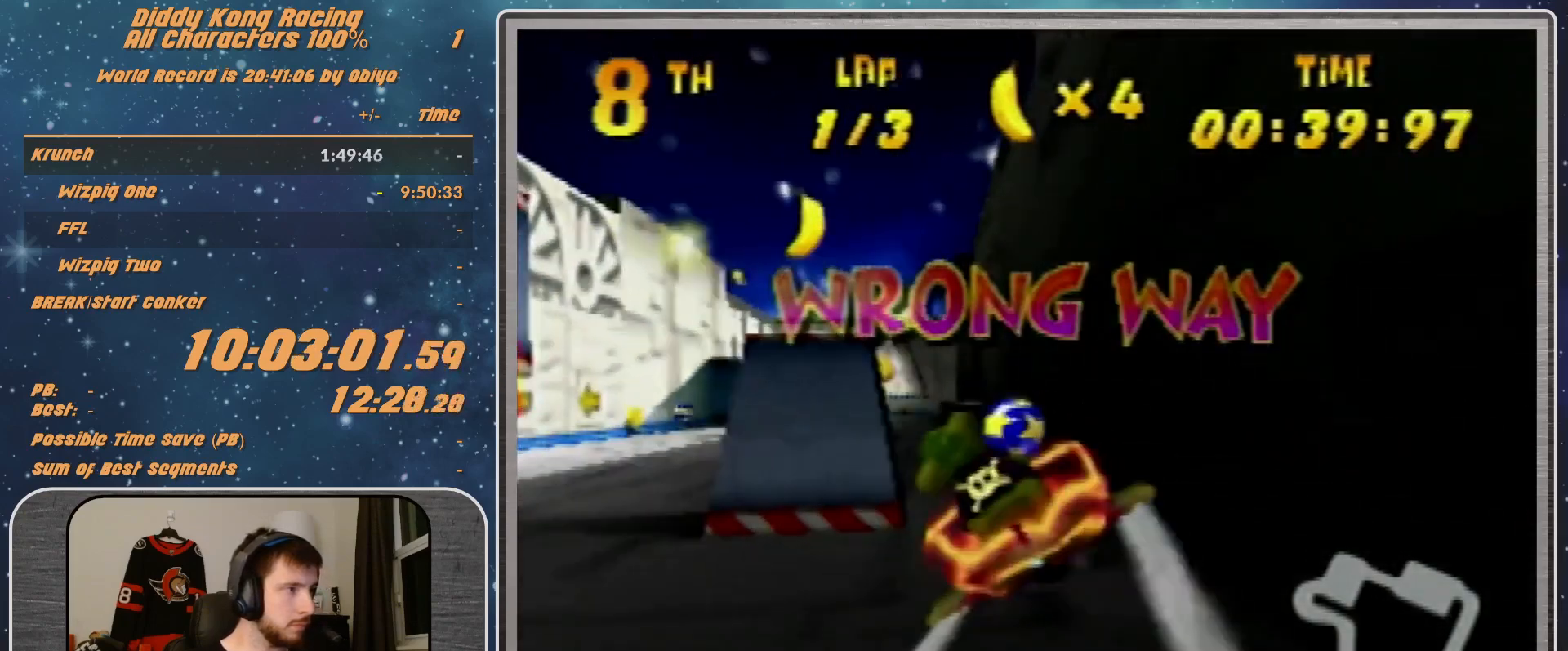
{"buttons": ["A", "R1"], "left_stick": "down-left", "events": [[300, "left_stick", "left"], [400, "left_stick", "down-left"]]}
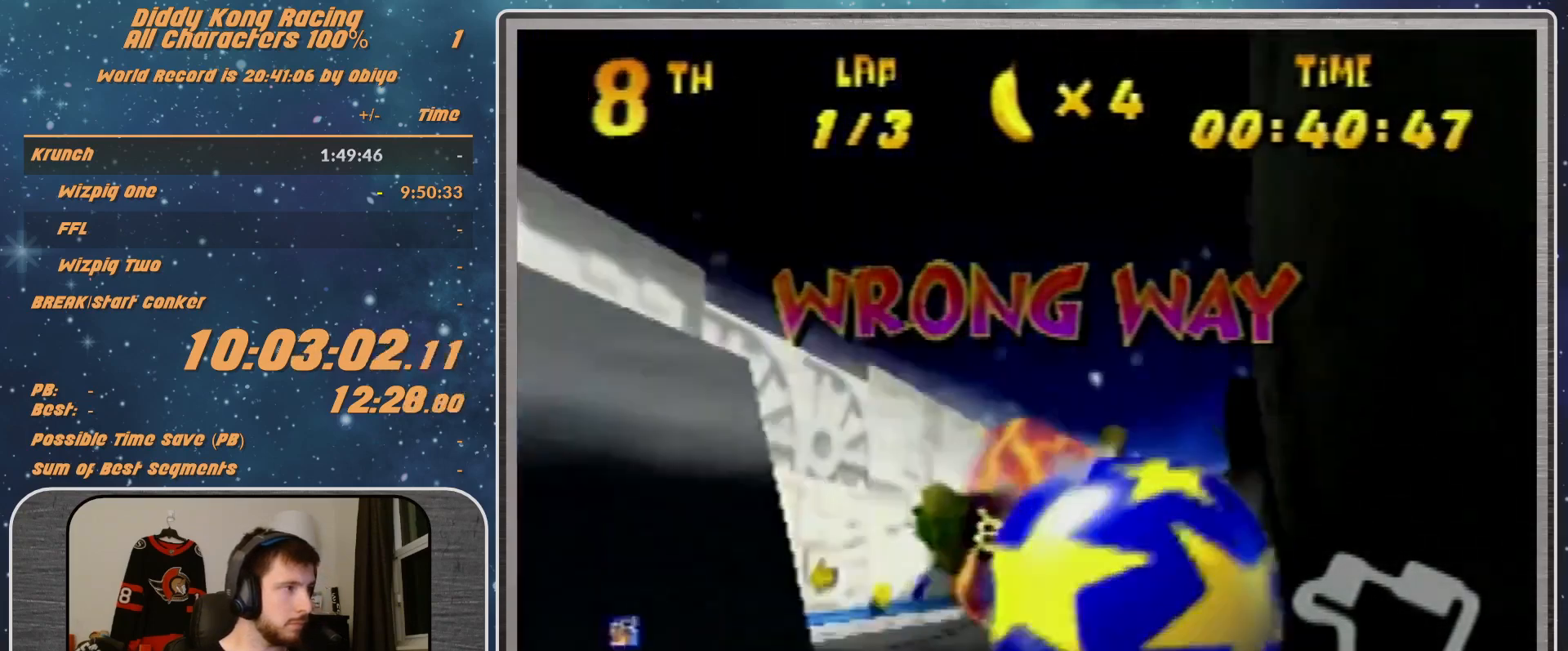
{"buttons": ["A", "R1"], "left_stick": "down-left", "events": [[67, "left_stick", "left"], [367, "left_stick", "down-left"]]}
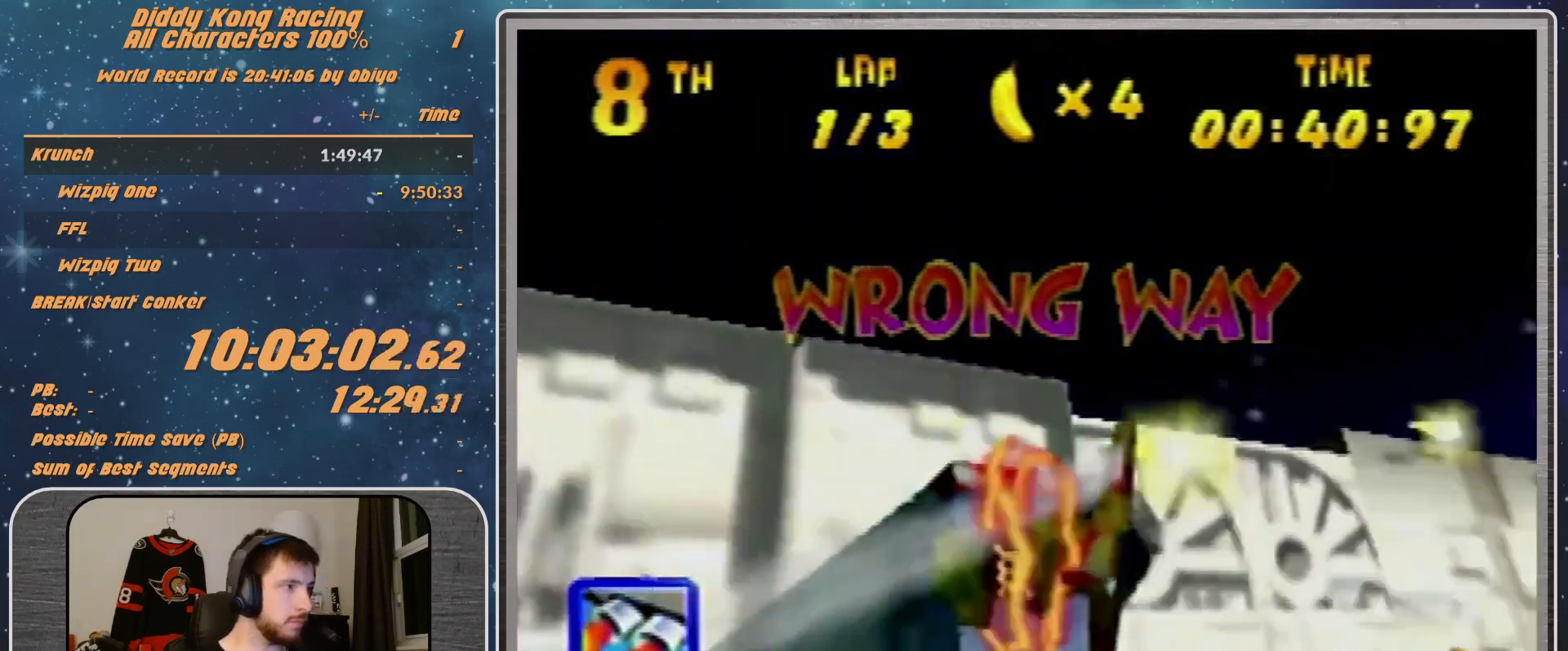
{"buttons": ["A", "R1"], "left_stick": "down", "events": [[33, "left_stick", "down"], [267, "left_stick", "down-left"], [467, "left_stick", "down"]]}
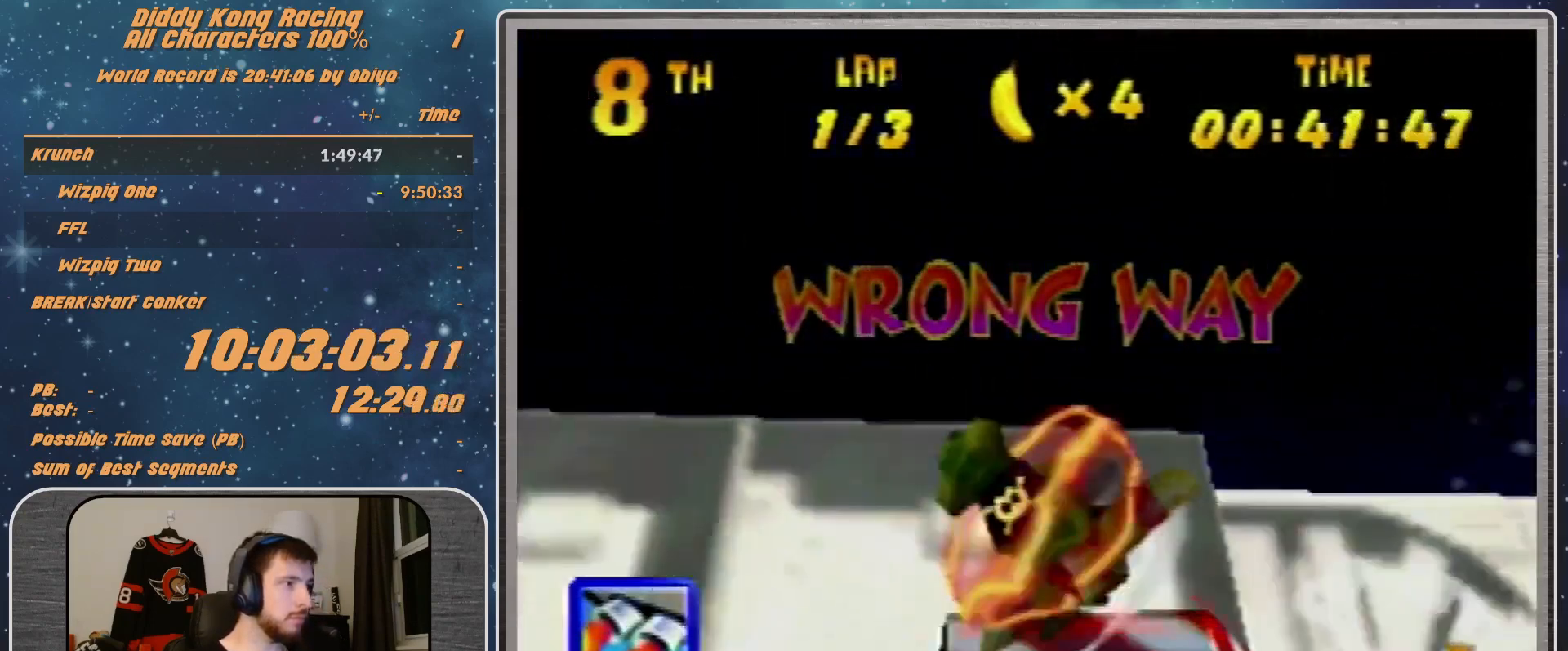
{"buttons": ["A", "R1"], "left_stick": "down-left", "events": [[433, "left_stick", "down-left"]]}
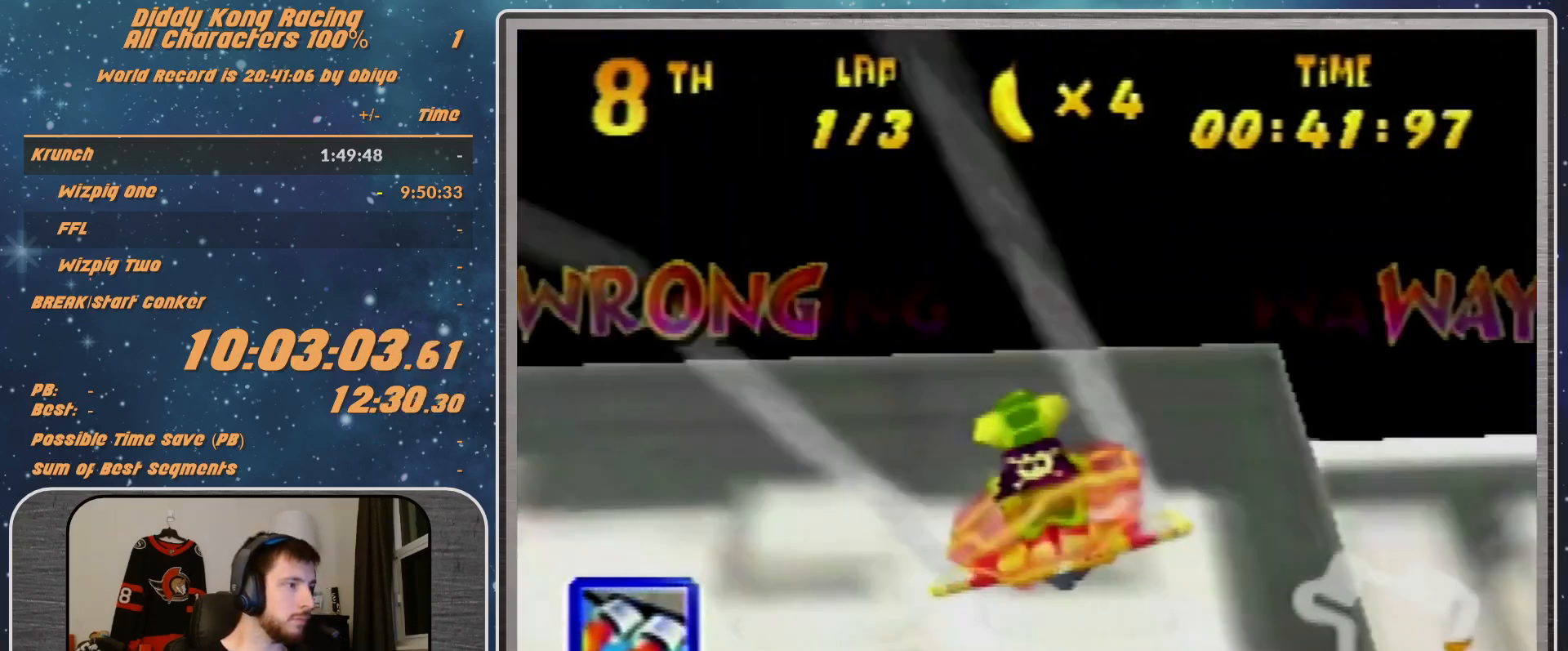
{"buttons": ["R1"], "left_stick": "up-left", "events": [[100, "left_stick", "left"], [200, "left_stick", "up-left"], [267, "Z", "down"], [433, "Z", "up"], [467, "A", "up"]]}
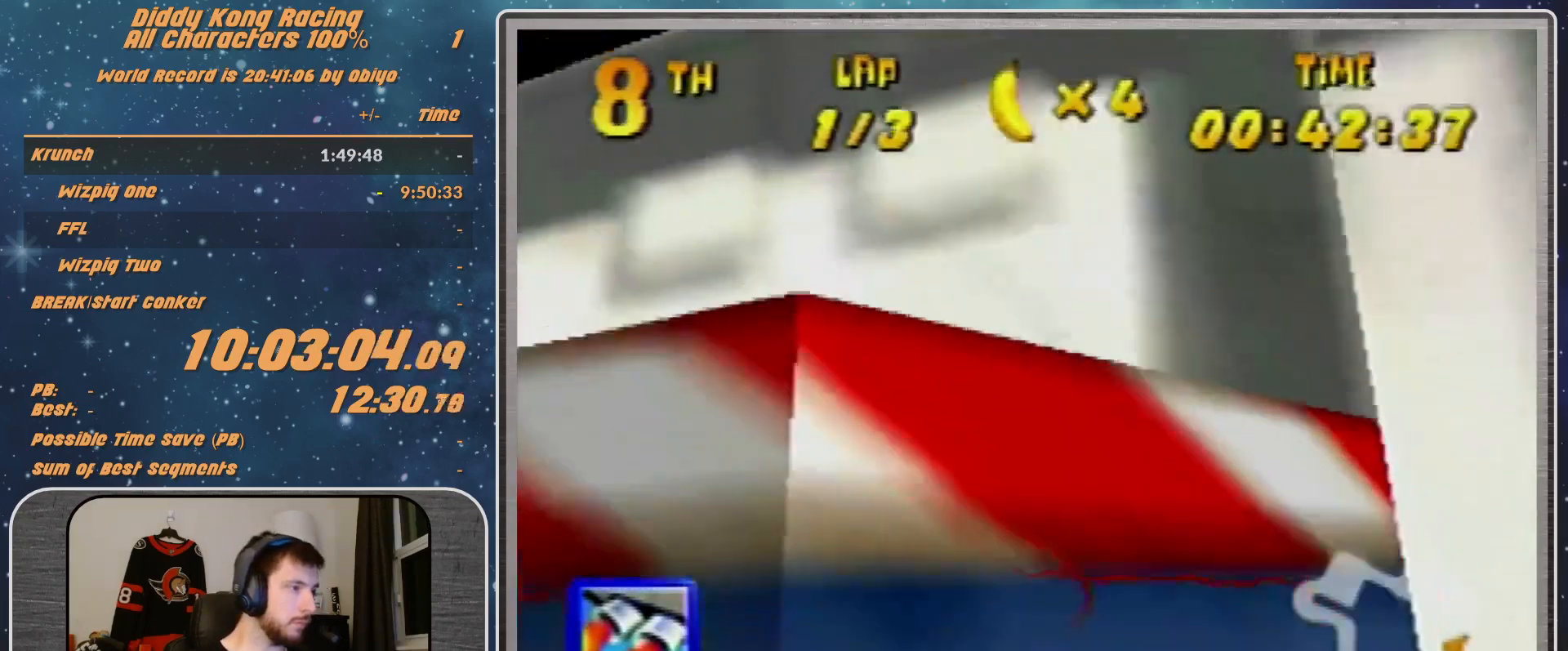
{"buttons": ["R1"], "left_stick": "left", "events": [[167, "left_stick", "left"], [200, "R1", "up"], [333, "R1", "down"], [367, "R1", "up"], [500, "R1", "down"]]}
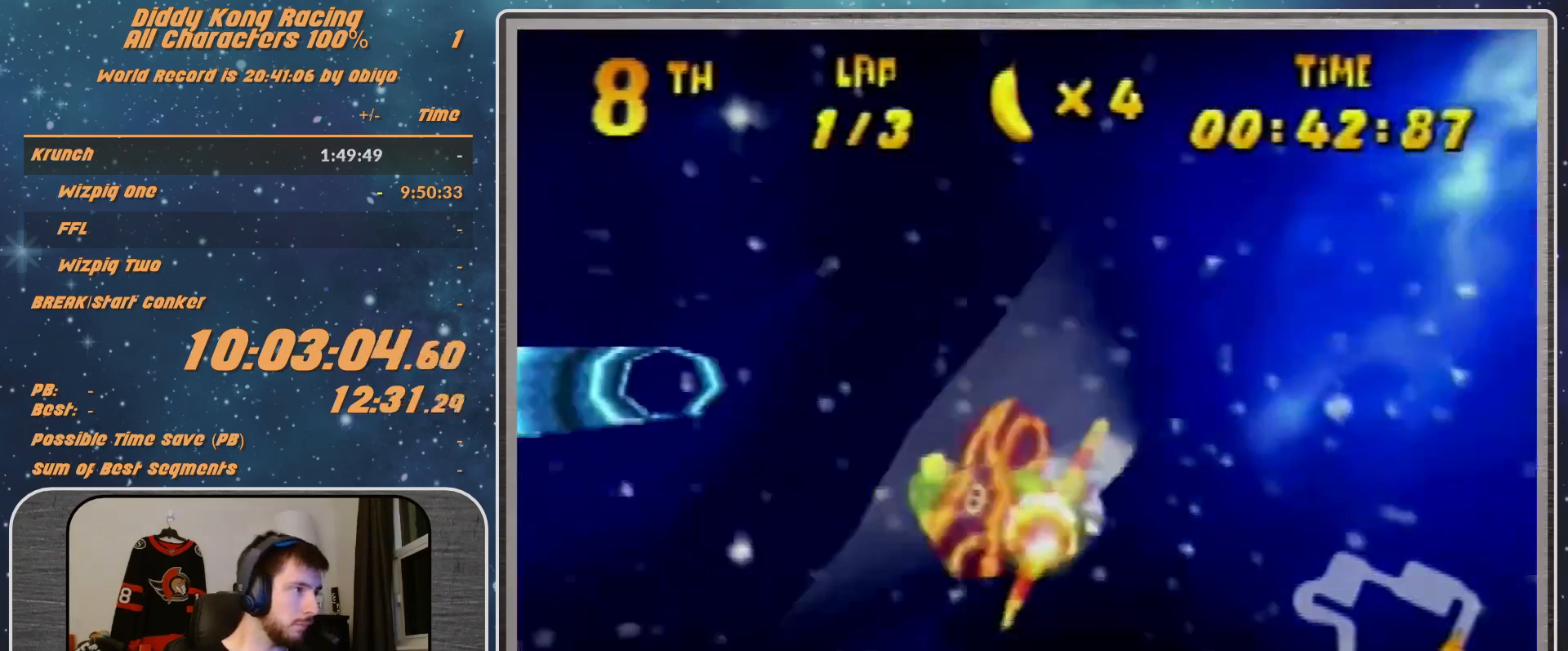
{"buttons": [], "left_stick": "left", "events": [[67, "R1", "up"], [233, "left_stick", "up-left"], [333, "left_stick", "left"]]}
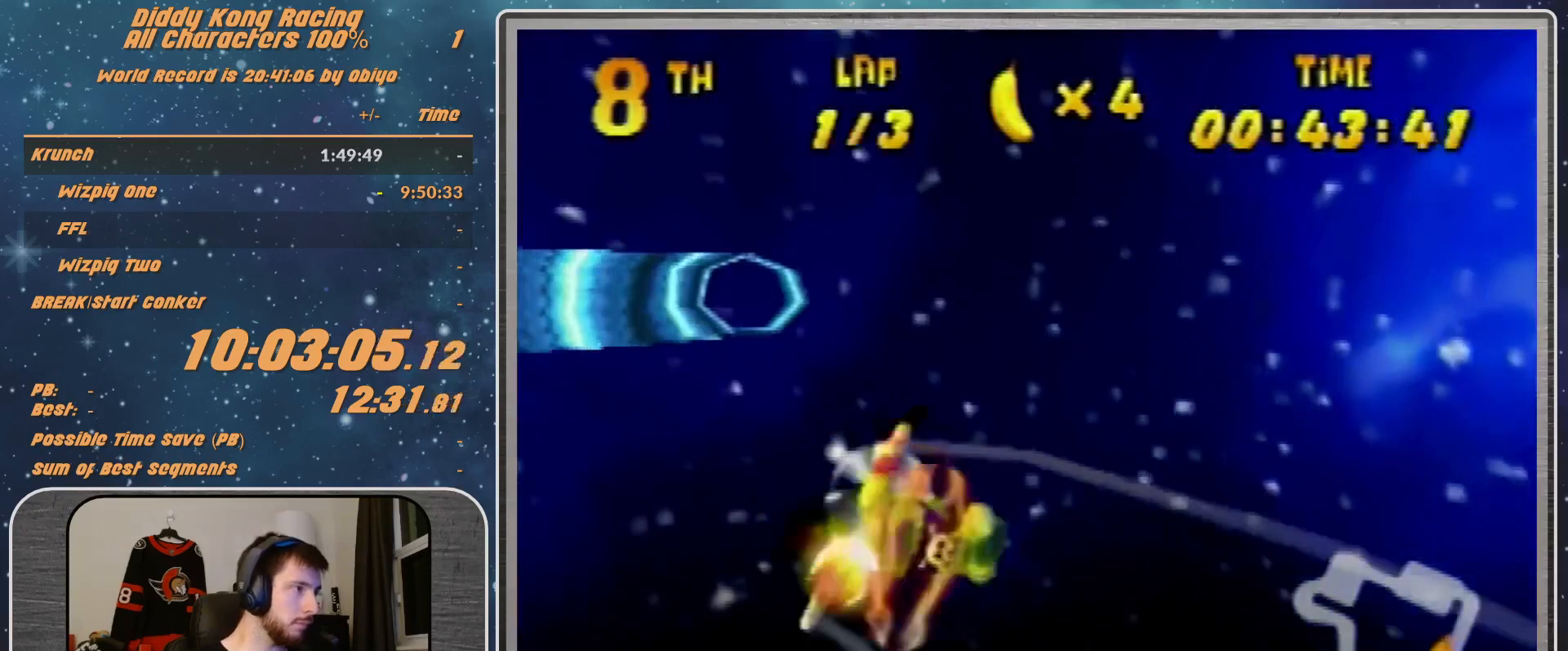
{"buttons": [], "left_stick": "left", "events": [[100, "R1", "down"], [500, "R1", "up"]]}
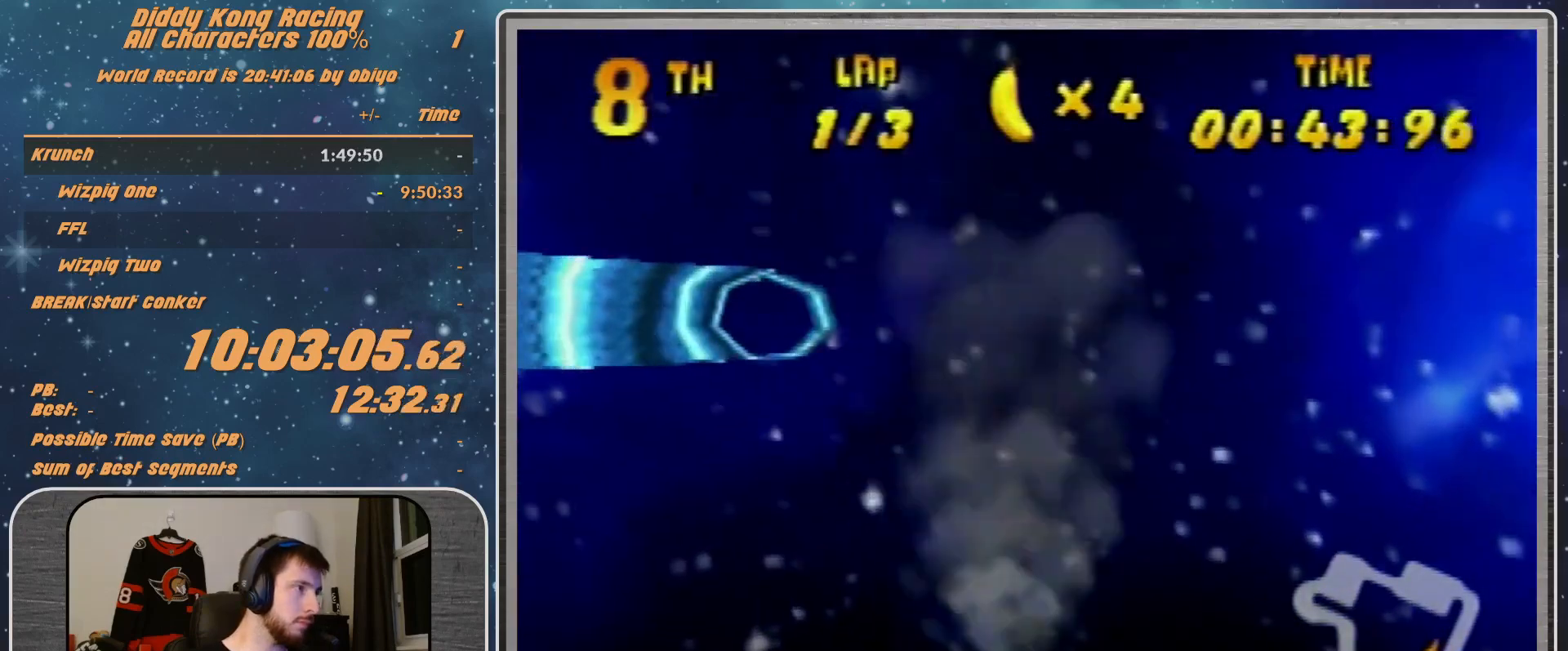
{"buttons": ["R1"], "left_stick": "left", "events": [[67, "left_stick", "center"], [133, "left_stick", "up-left"], [333, "left_stick", "left"], [367, "R1", "down"]]}
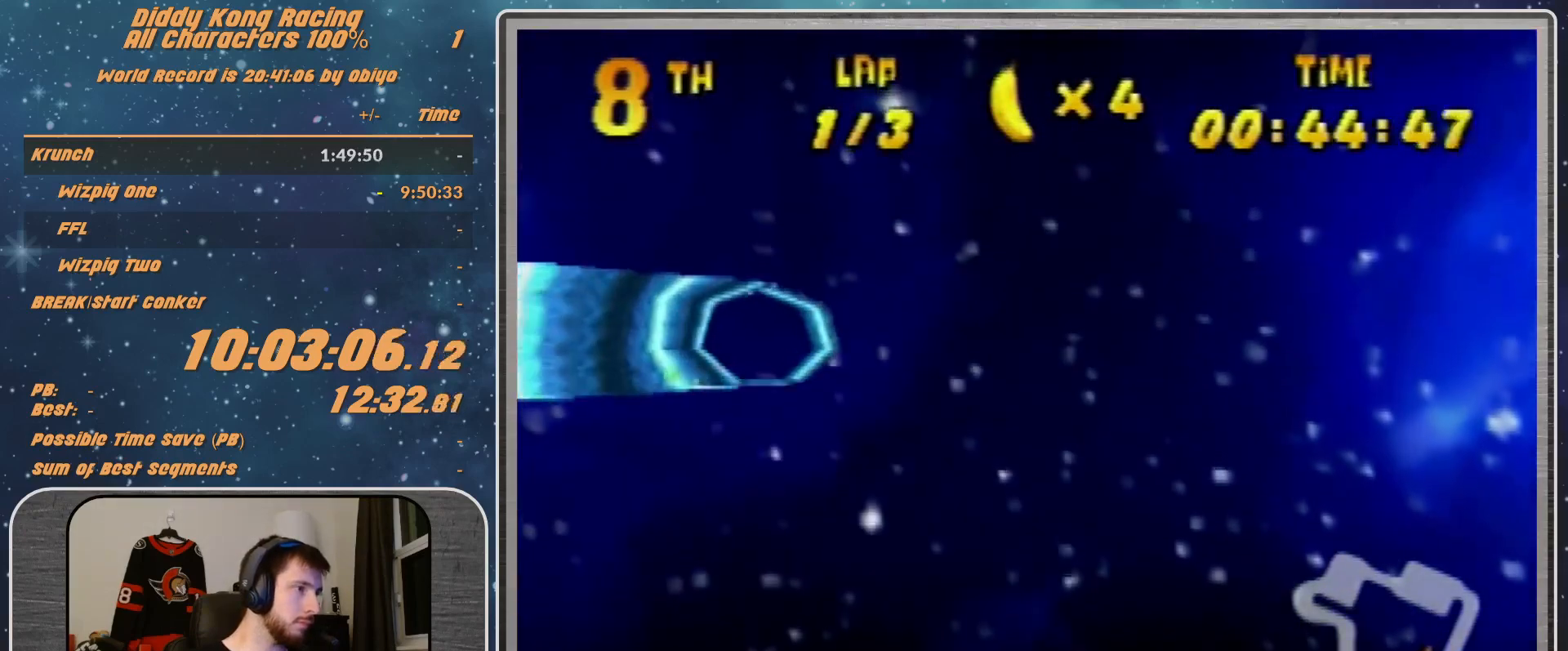
{"buttons": ["R1"], "left_stick": "left", "events": [[267, "R1", "up"], [433, "R1", "down"]]}
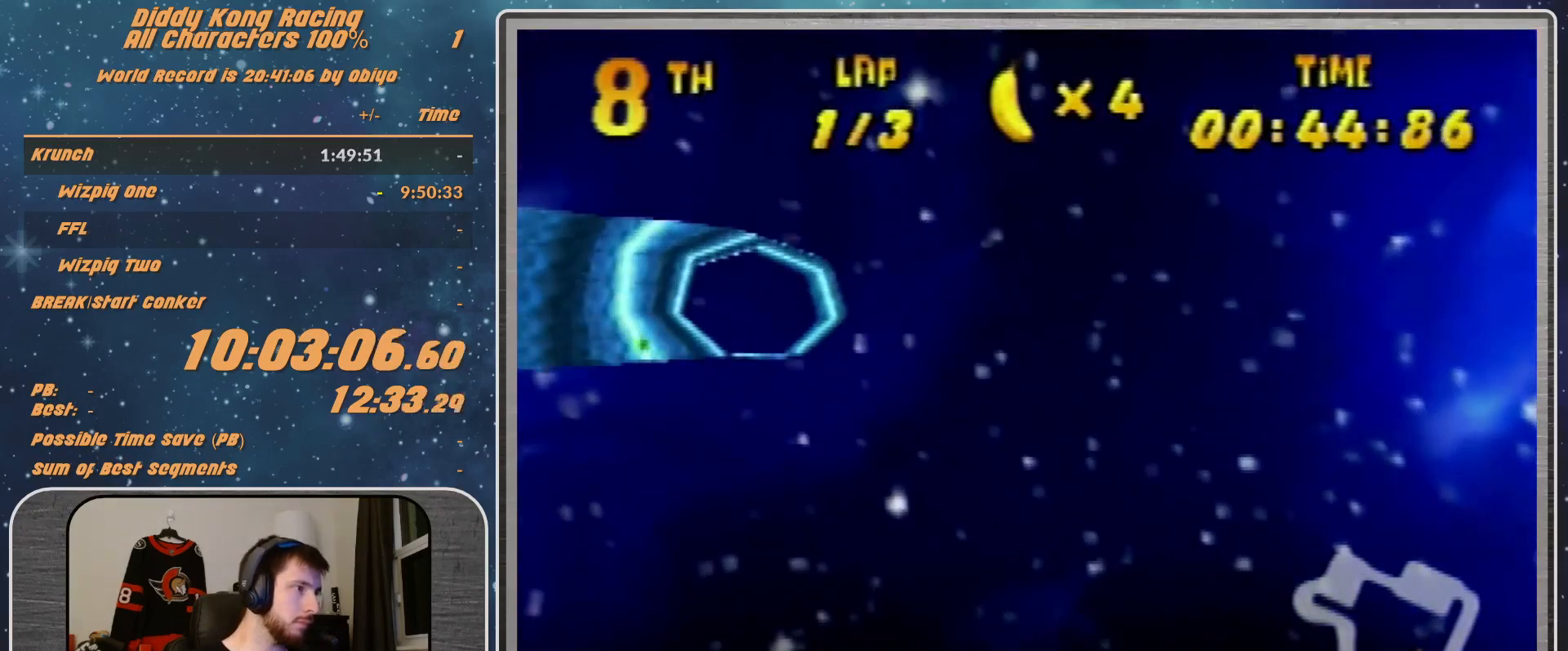
{"buttons": ["R1"], "left_stick": "left", "events": [[367, "R1", "up"], [467, "R1", "down"]]}
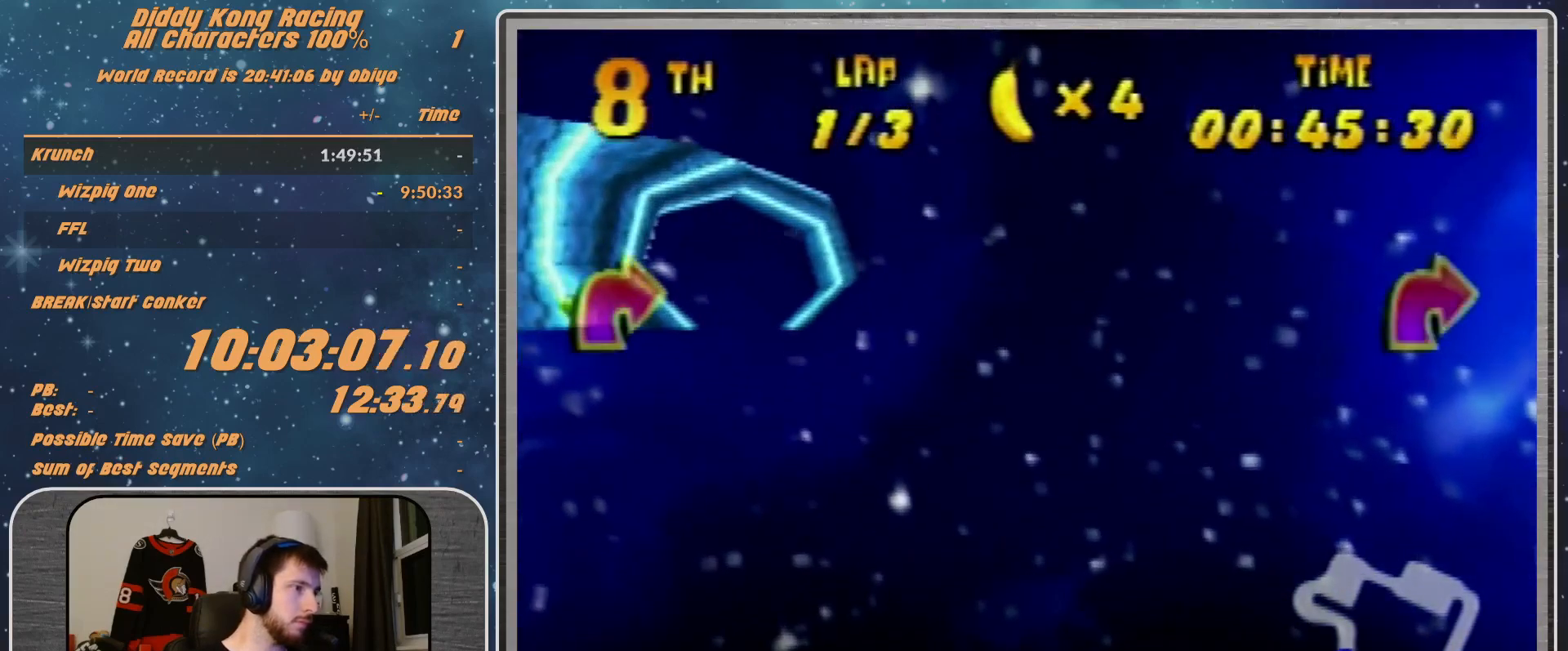
{"buttons": ["R1"], "left_stick": "left", "events": [[100, "R1", "up"], [200, "R1", "down"]]}
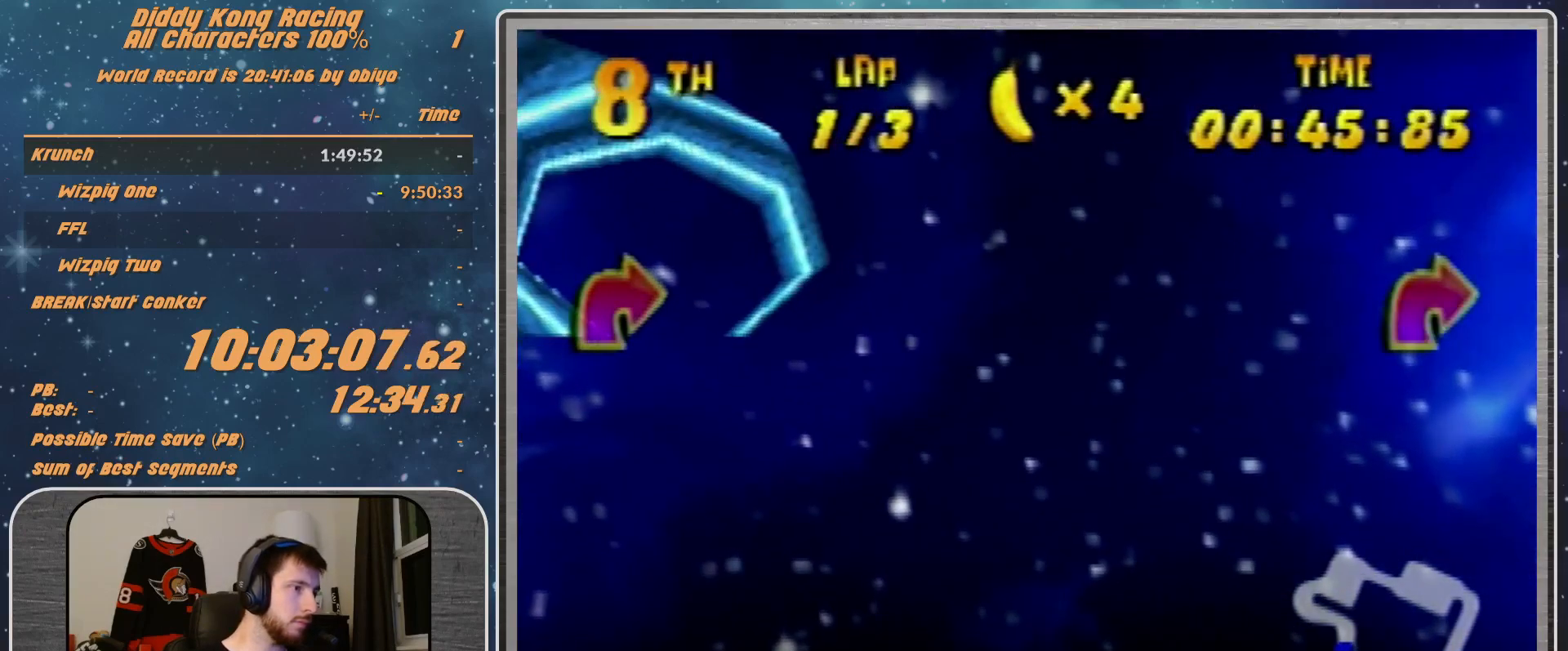
{"buttons": ["A", "R1"], "left_stick": "right", "events": [[133, "R1", "up"], [233, "R1", "down"], [233, "left_stick", "right"], [333, "R1", "up"], [400, "R1", "down"], [467, "A", "down"]]}
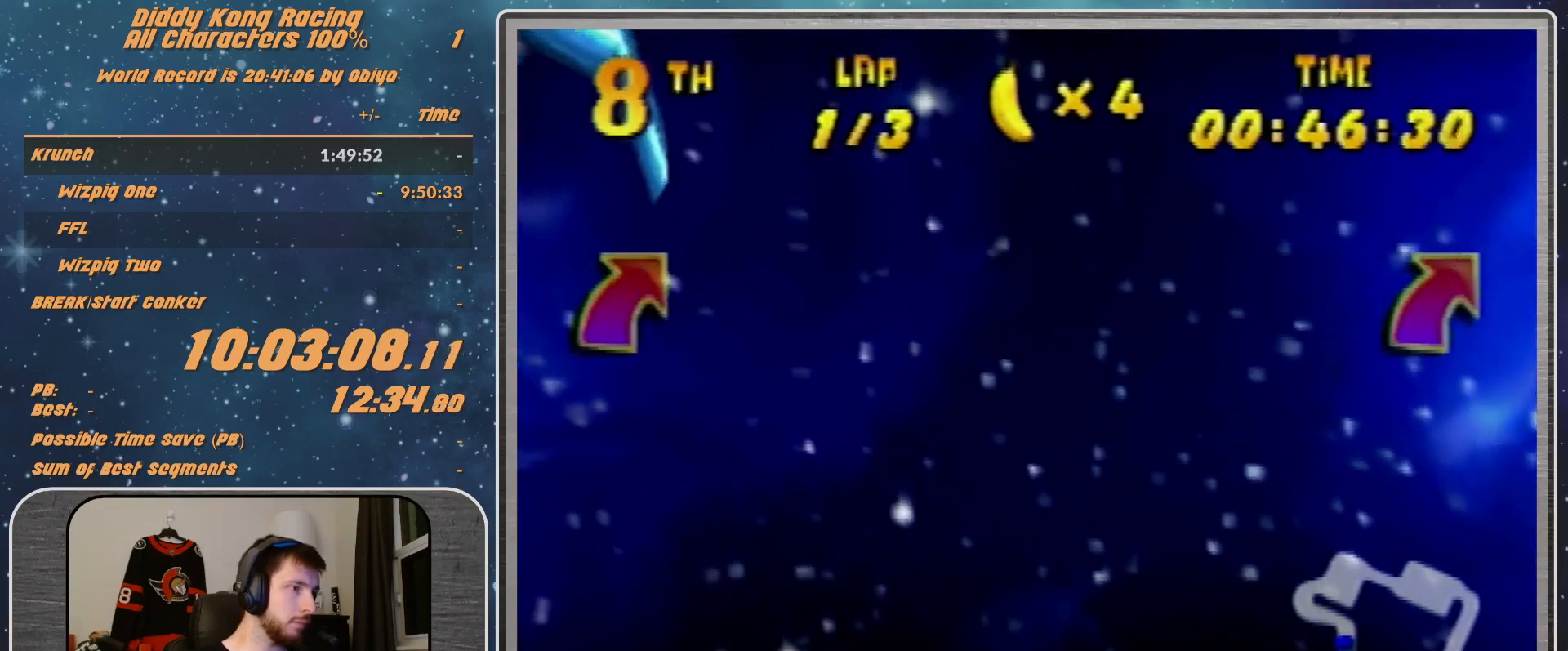
{"buttons": ["R1"], "left_stick": "right", "events": [[200, "A", "up"]]}
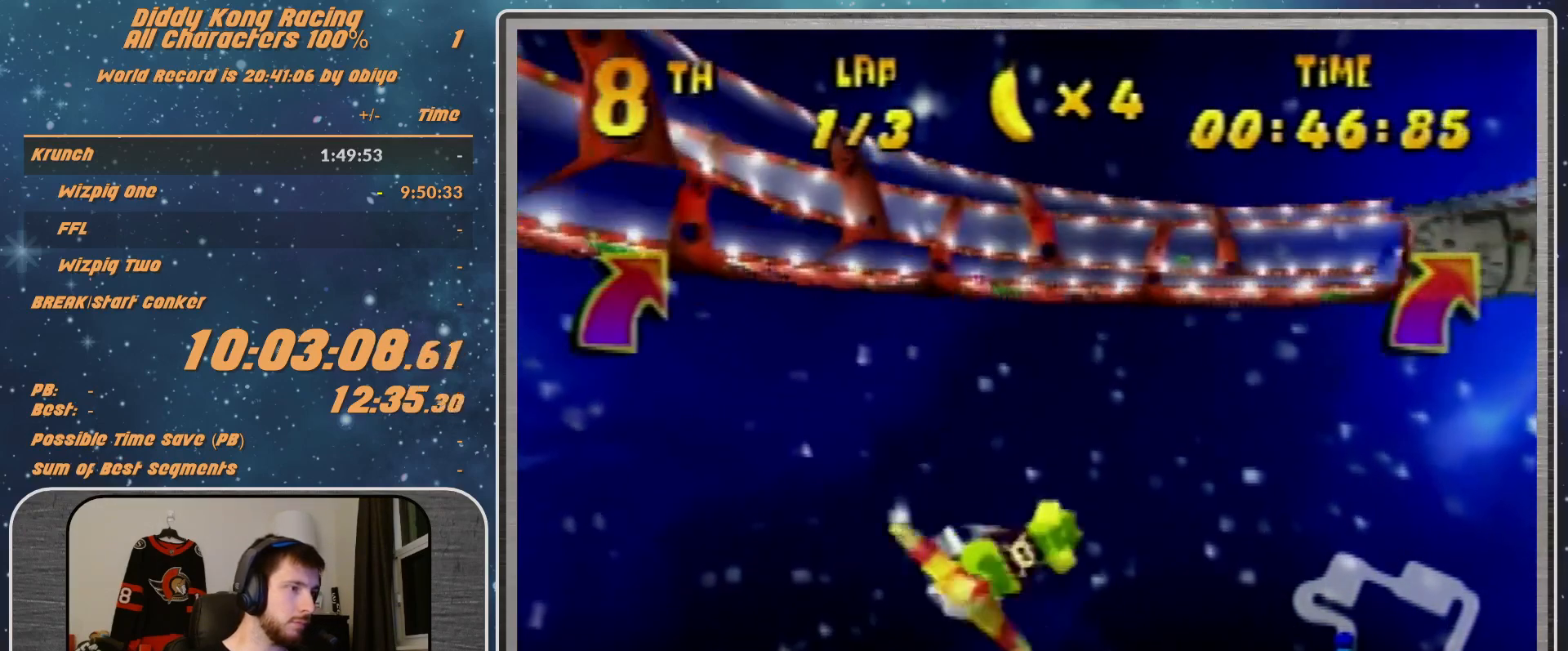
{"buttons": ["R1"], "left_stick": "right", "events": []}
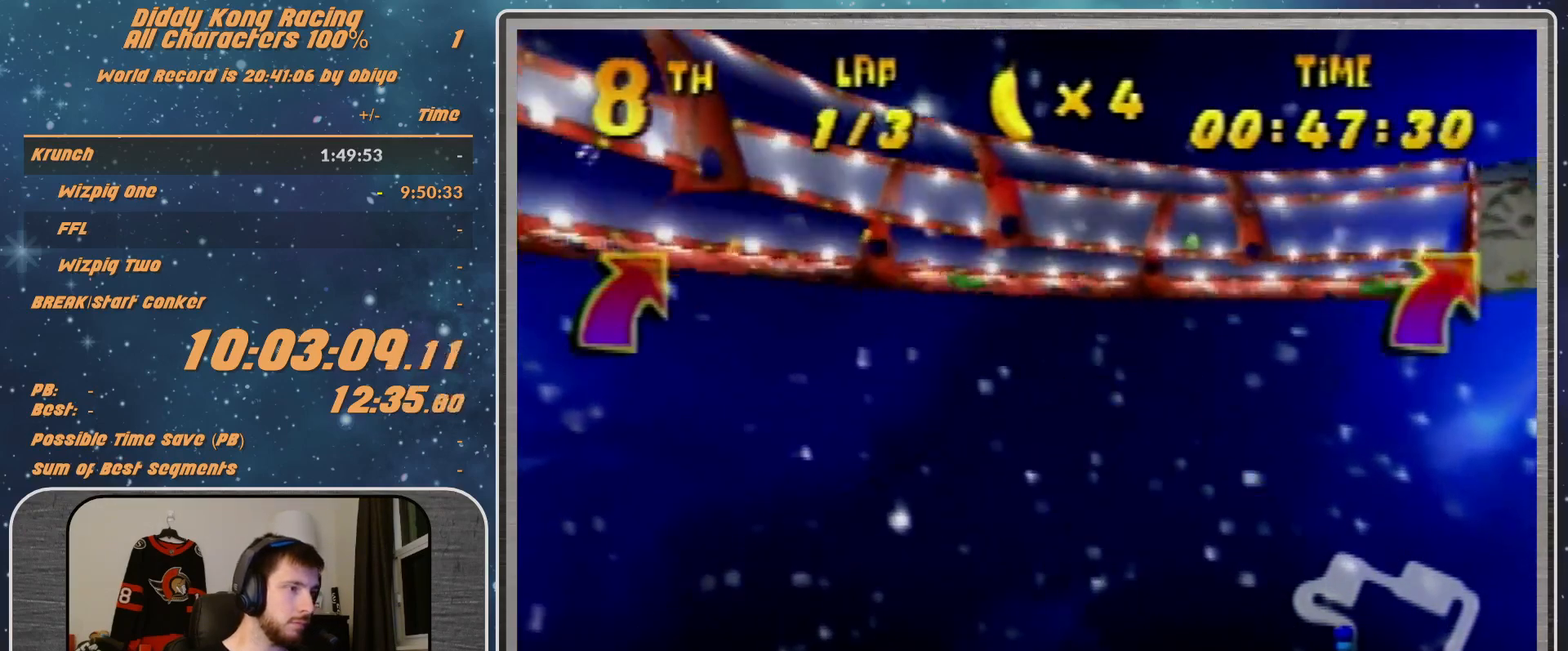
{"buttons": ["R1"], "left_stick": "right", "events": []}